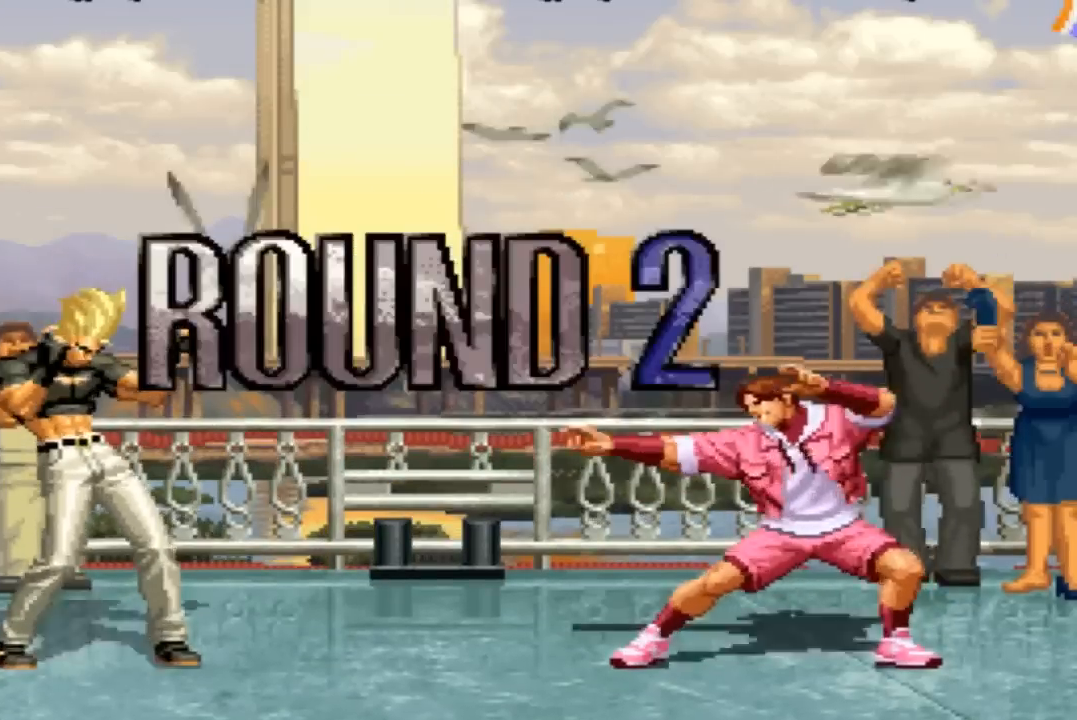
Gameplay with a controller (arcade stick); each line is a JSON object with the inputs held at the frame after it. "events" lists button and stick changes between this image and that frame as [ms after this image, input, new state], when the widget could be followed in between. Not read: L3 R3.
{"buttons": [], "left_stick": "center", "events": [[67, "left_stick", "left"], [167, "left_stick", "down"], [267, "left_stick", "center"]]}
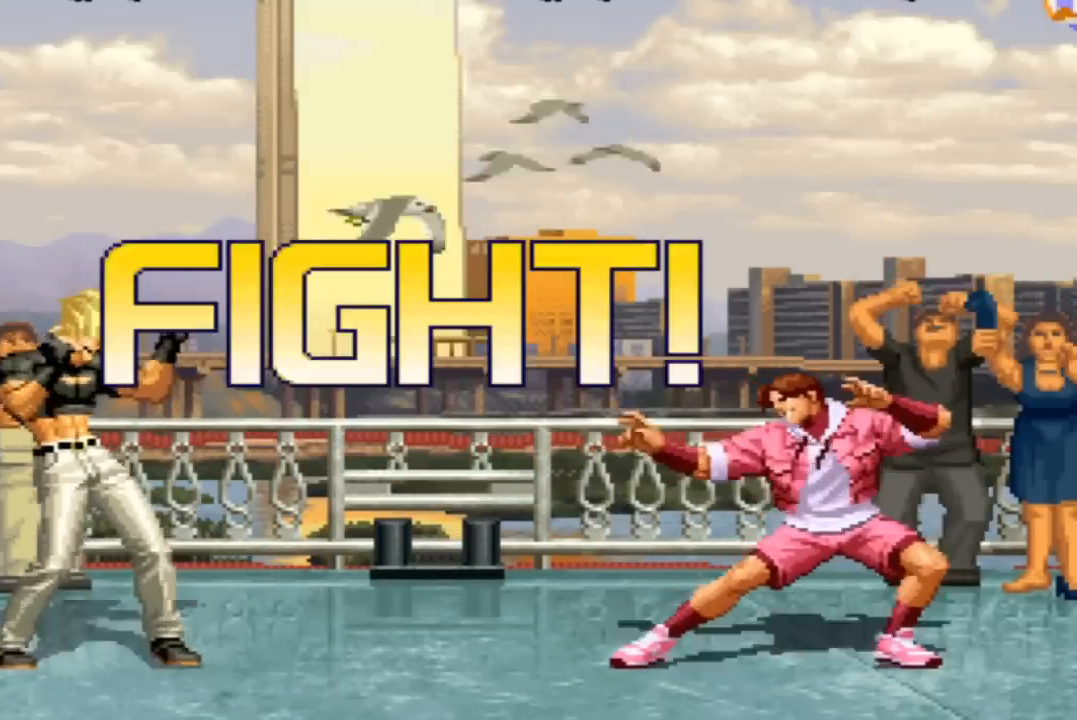
{"buttons": [], "left_stick": "center", "events": [[200, "left_stick", "left"], [267, "left_stick", "center"]]}
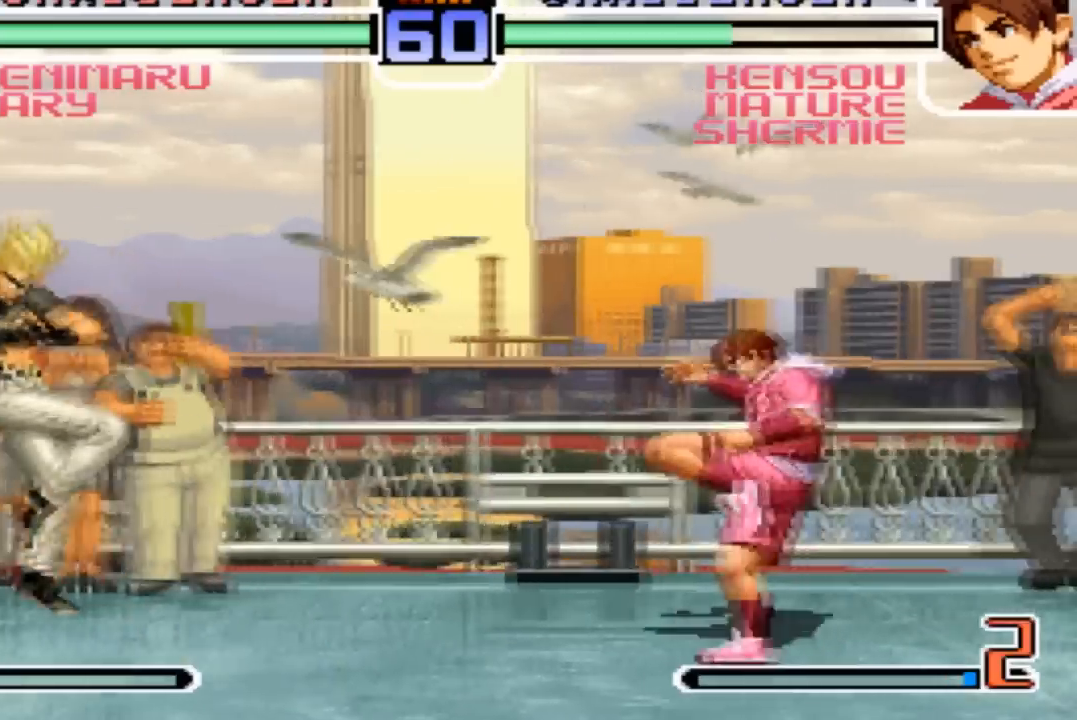
{"buttons": [], "left_stick": "right"}
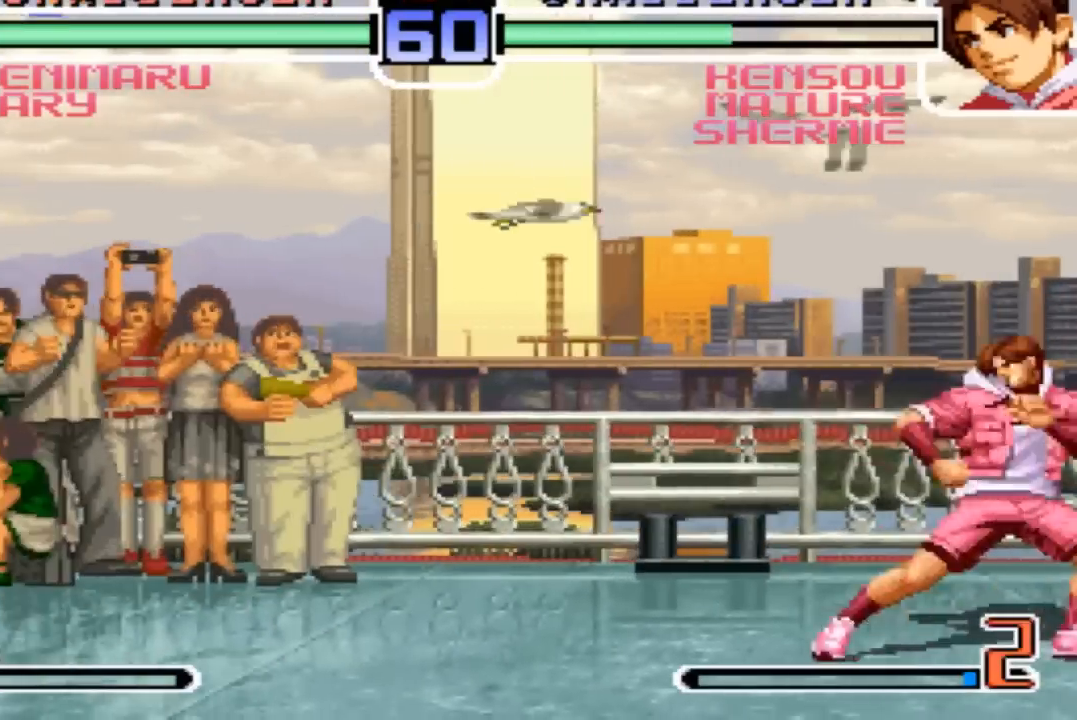
{"buttons": [], "left_stick": "left", "events": [[66, "left_stick", "down"], [167, "left_stick", "left"], [233, "left_stick", "center"], [400, "left_stick", "down-right"], [500, "left_stick", "left"]]}